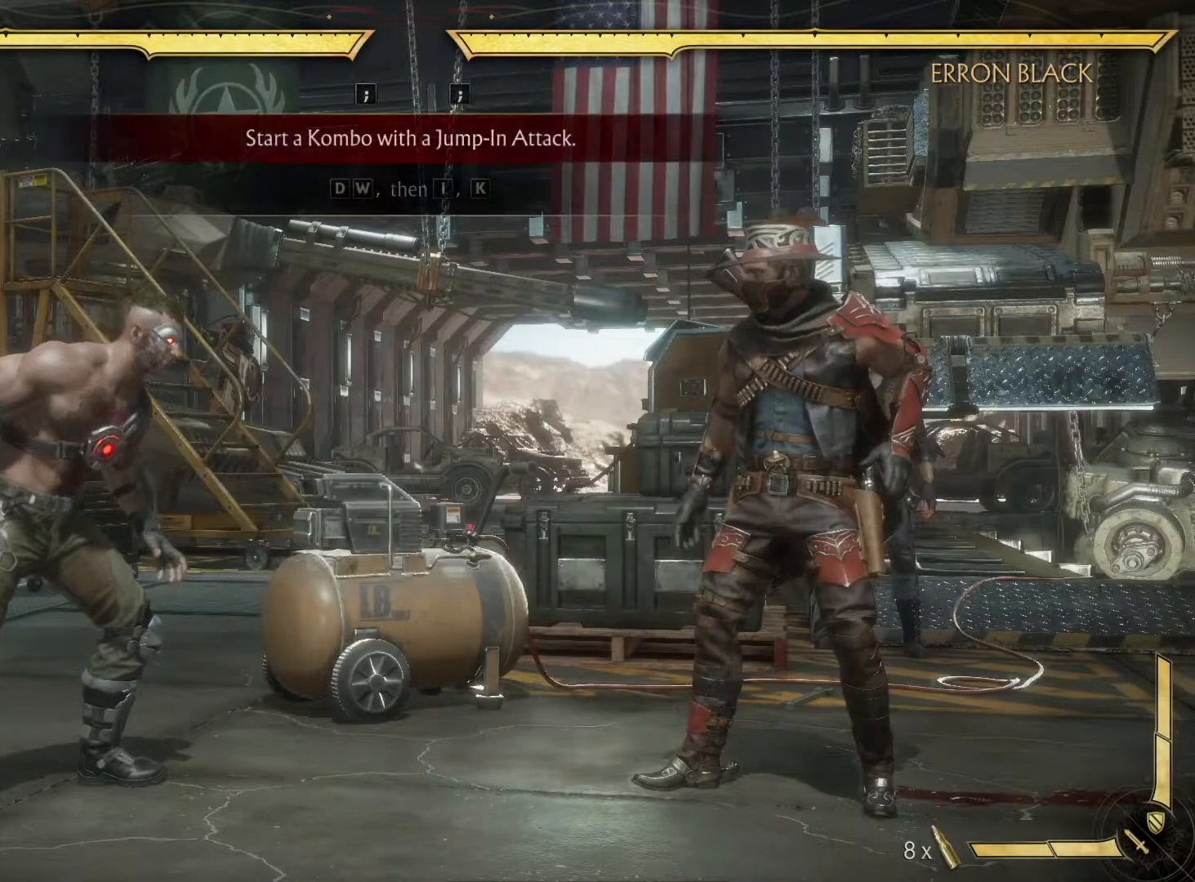
Gameplay with a controller (Xbox layout); each line is a JSON object with the inputs held at the frame after it. "events" lists button and stick changes between this image and that frame as [ms after this image, input, new state], when the widget could be followed in between. Not read: L3 R3.
{"buttons": [], "left_stick": "center", "right_stick": "center", "events": []}
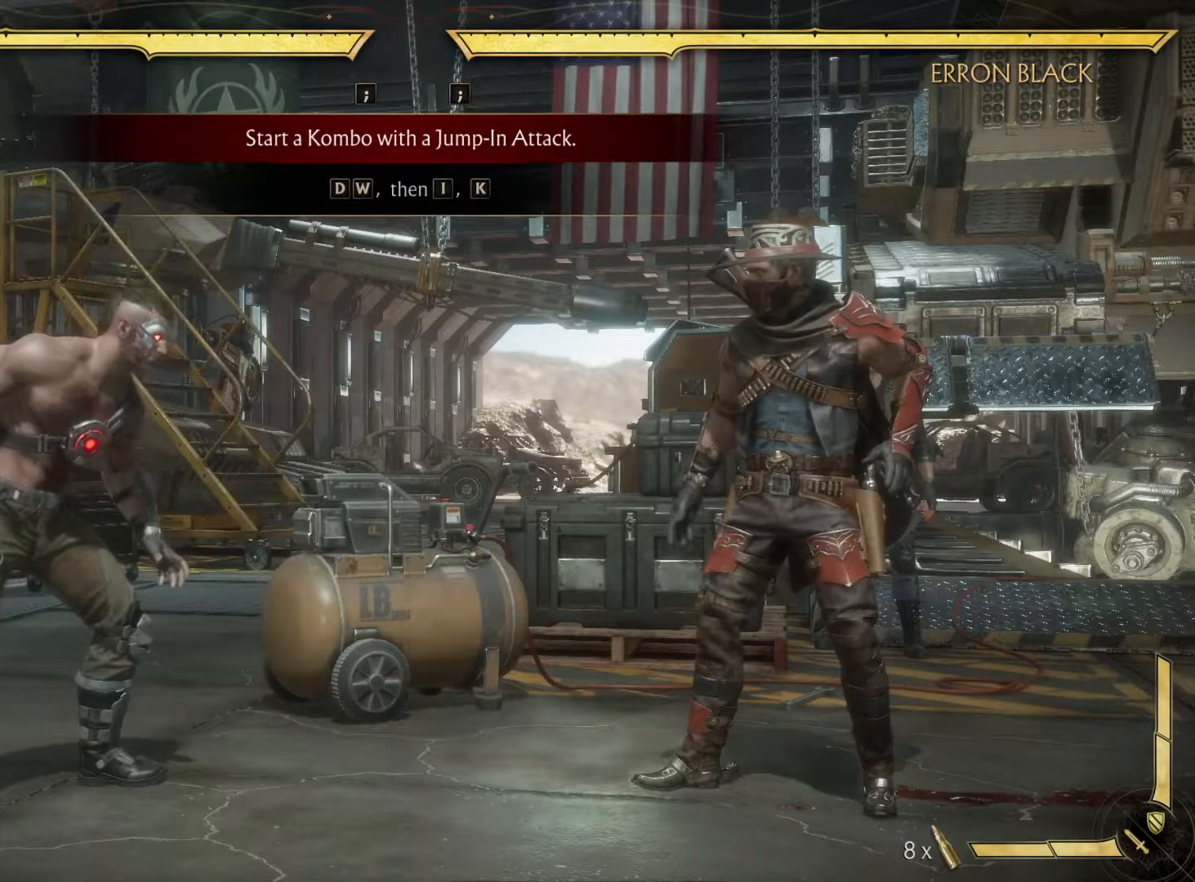
{"buttons": [], "left_stick": "center", "right_stick": "center", "events": []}
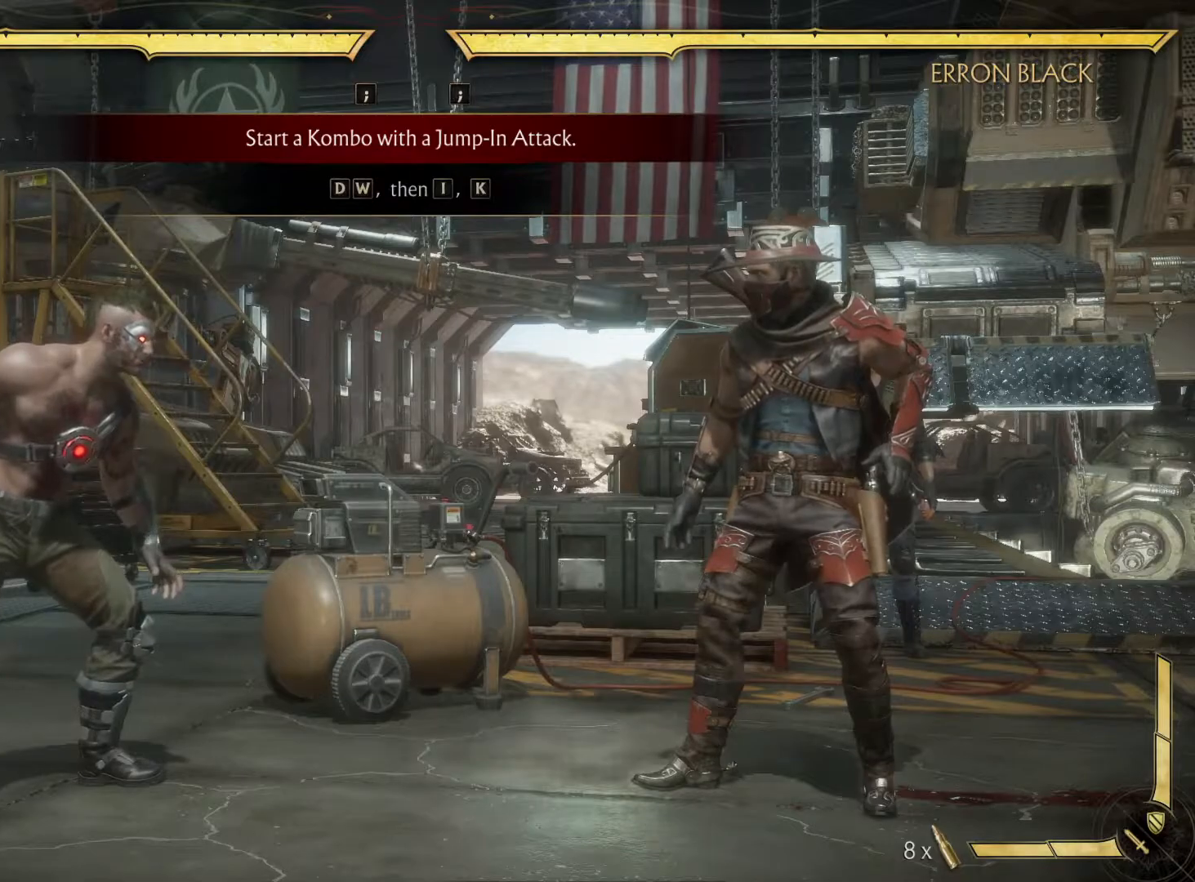
{"buttons": [], "left_stick": "center", "right_stick": "center", "events": []}
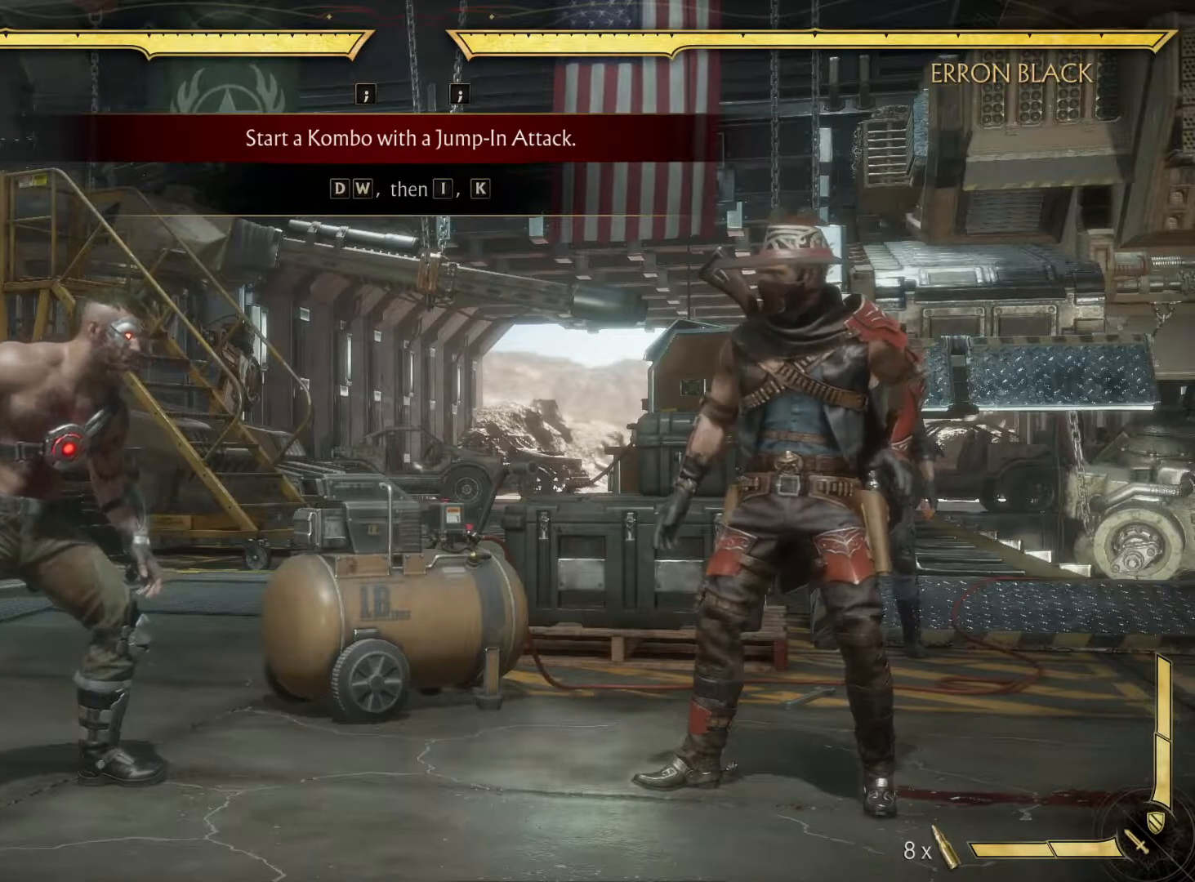
{"buttons": [], "left_stick": "center", "right_stick": "center", "events": [[133, "DPAD_RIGHT", "down"], [183, "DPAD_DOWN", "down"], [183, "DPAD_UP", "down"], [350, "DPAD_DOWN", "up"], [350, "DPAD_RIGHT", "up"], [350, "DPAD_UP", "up"]]}
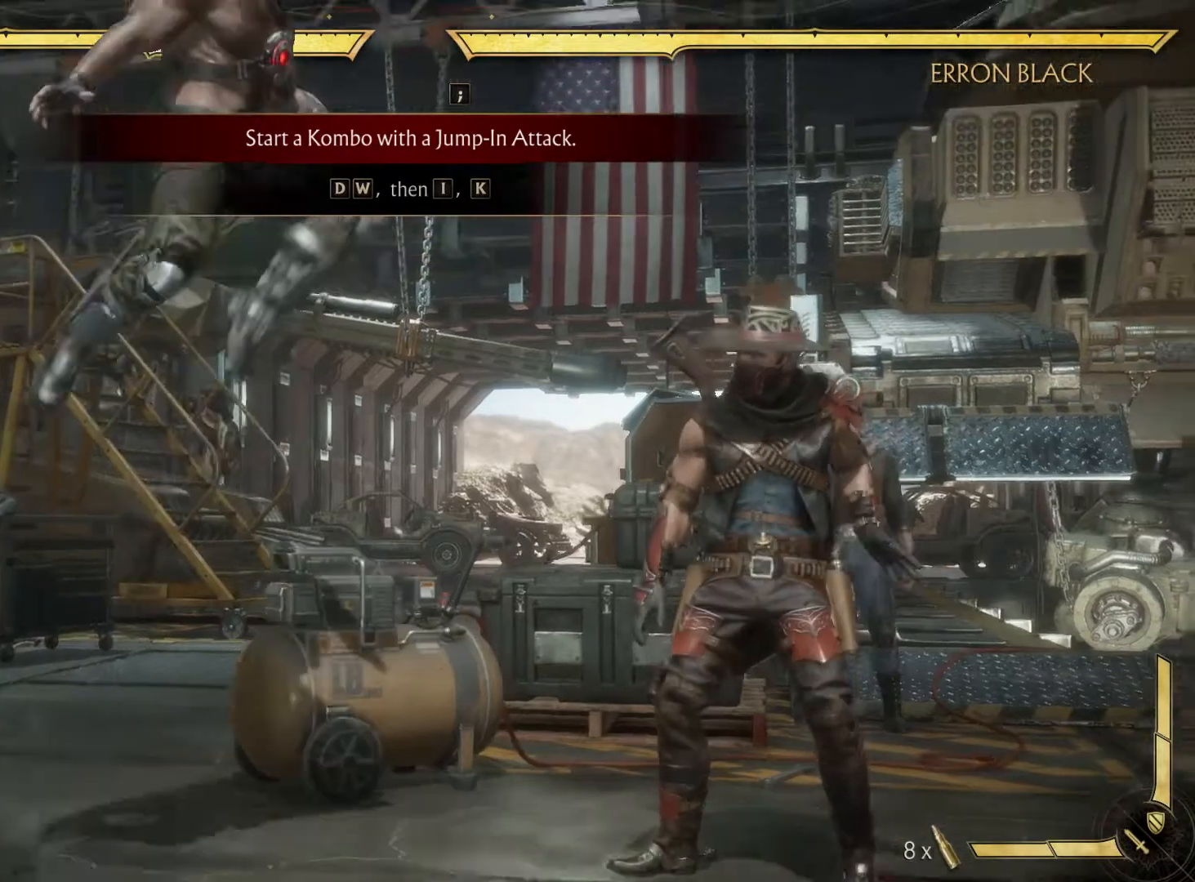
{"buttons": [], "left_stick": "center", "right_stick": "center", "events": [[150, "Y", "down"], [350, "Y", "up"]]}
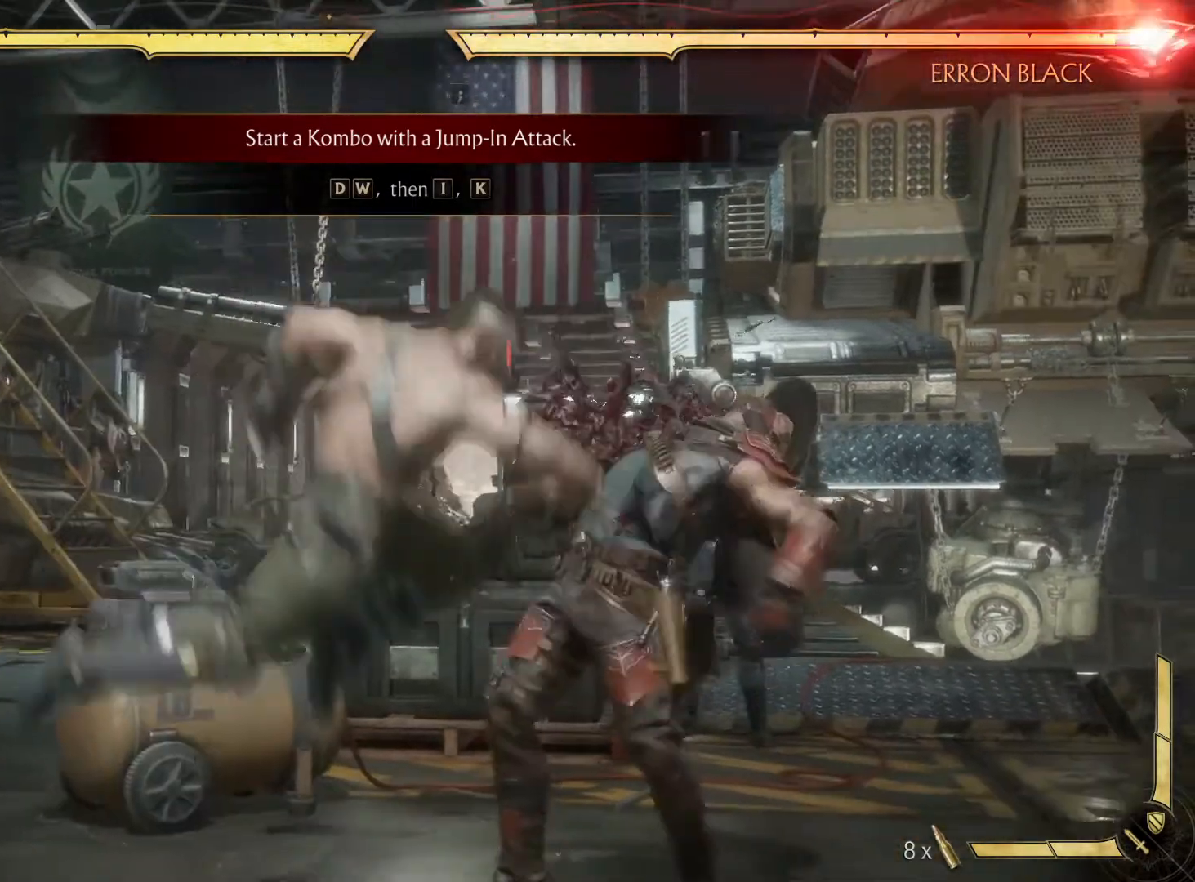
{"buttons": [], "left_stick": "center", "right_stick": "center", "events": [[100, "A", "down"], [267, "A", "up"]]}
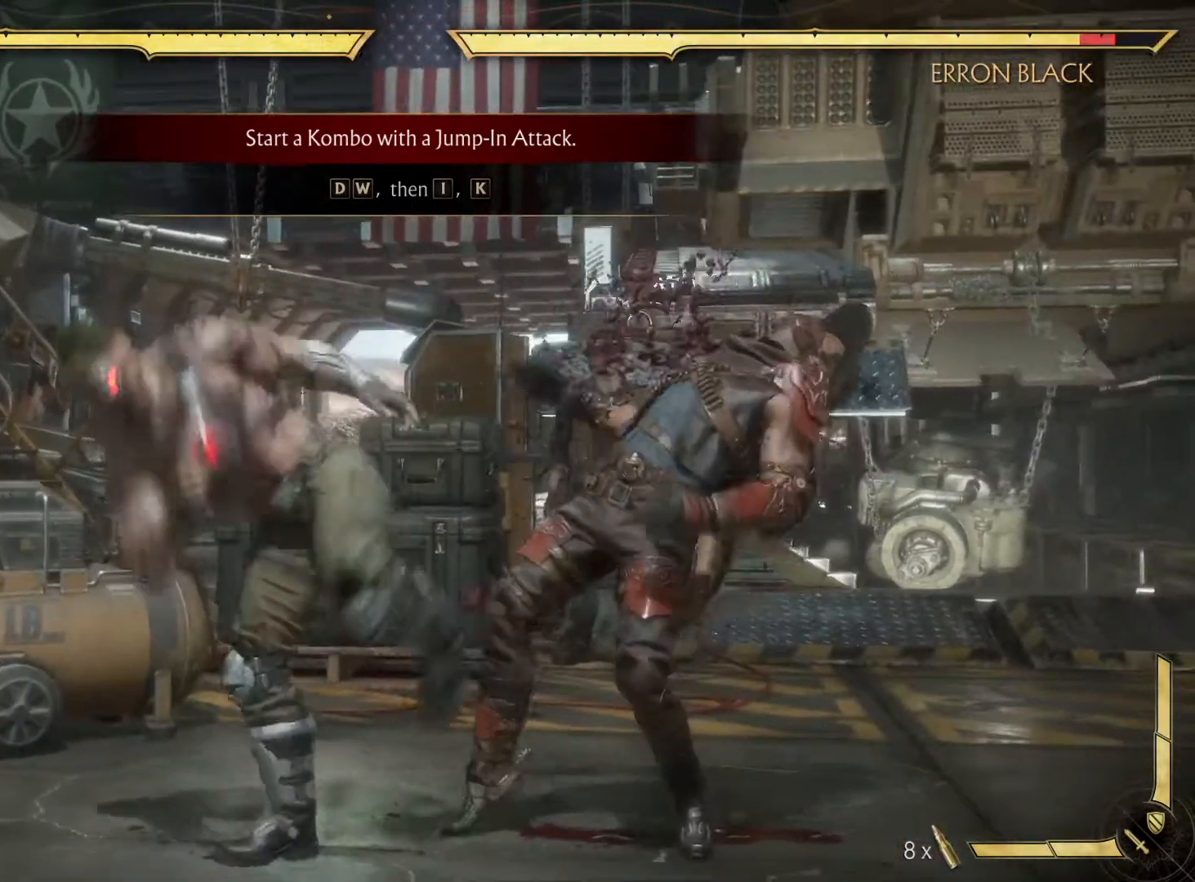
{"buttons": [], "left_stick": "center", "right_stick": "center", "events": []}
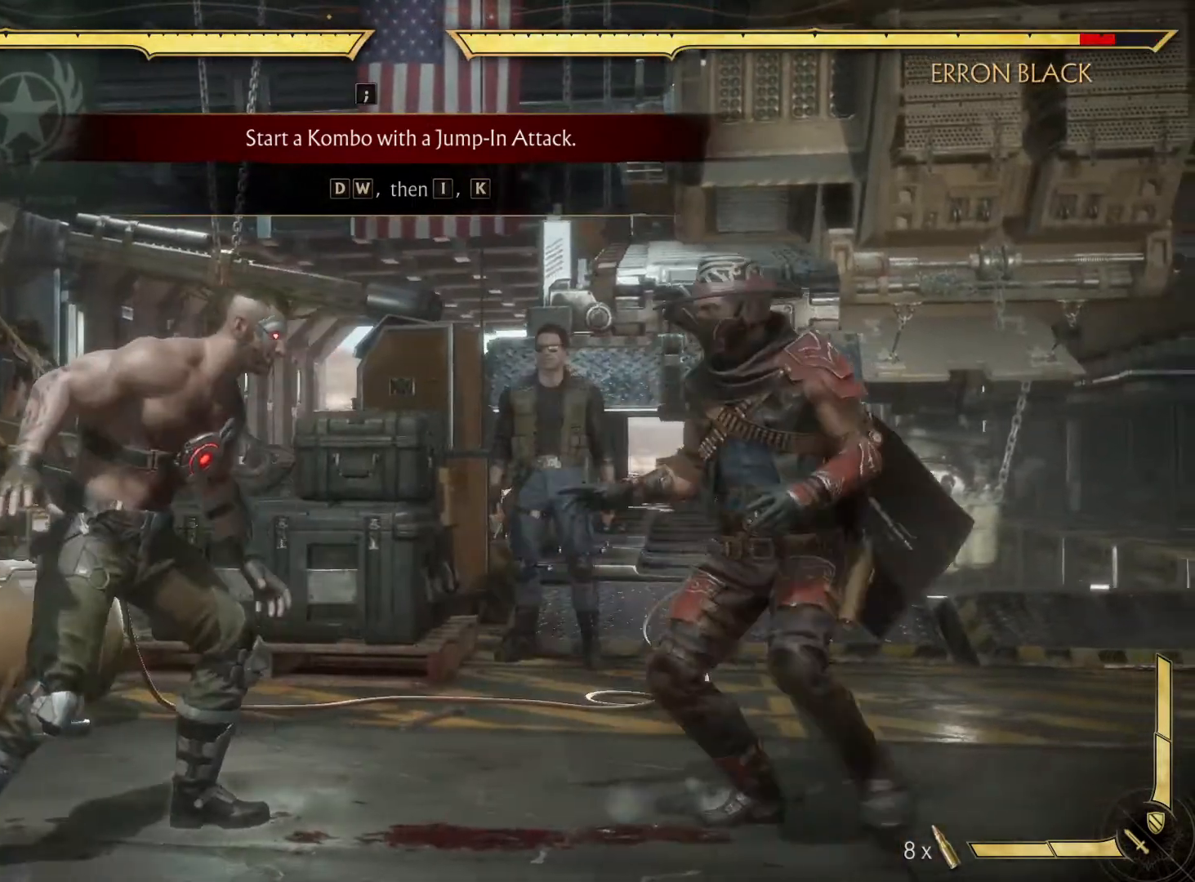
{"buttons": [], "left_stick": "center", "right_stick": "center", "events": []}
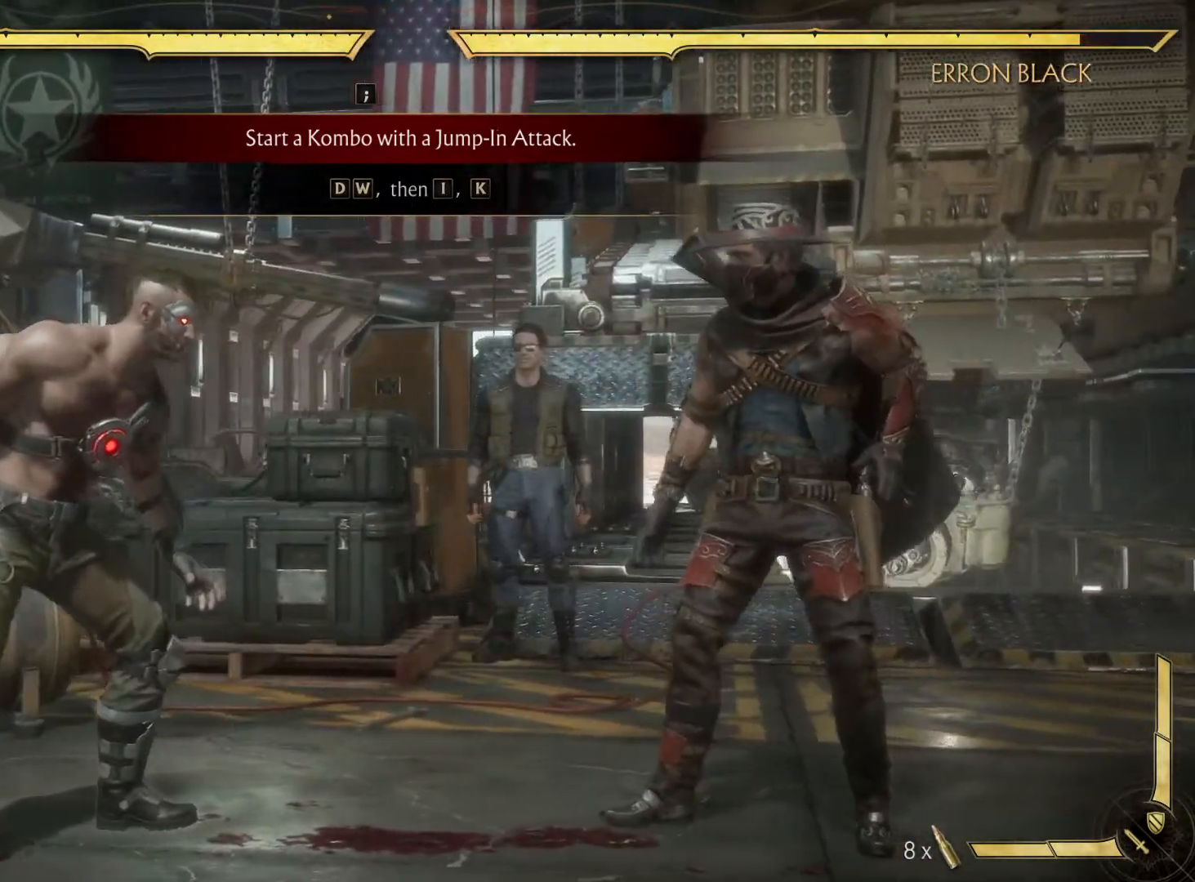
{"buttons": [], "left_stick": "center", "right_stick": "center", "events": []}
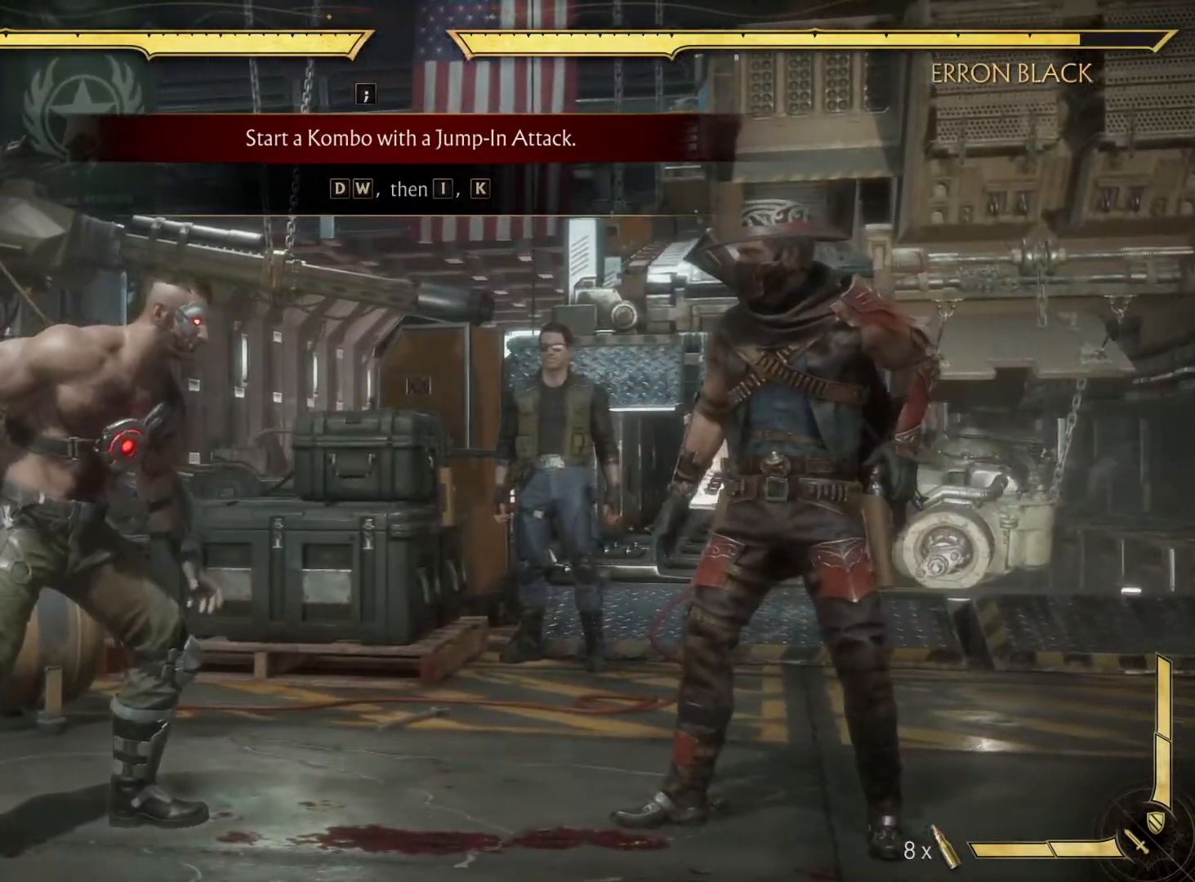
{"buttons": [], "left_stick": "center", "right_stick": "center", "events": []}
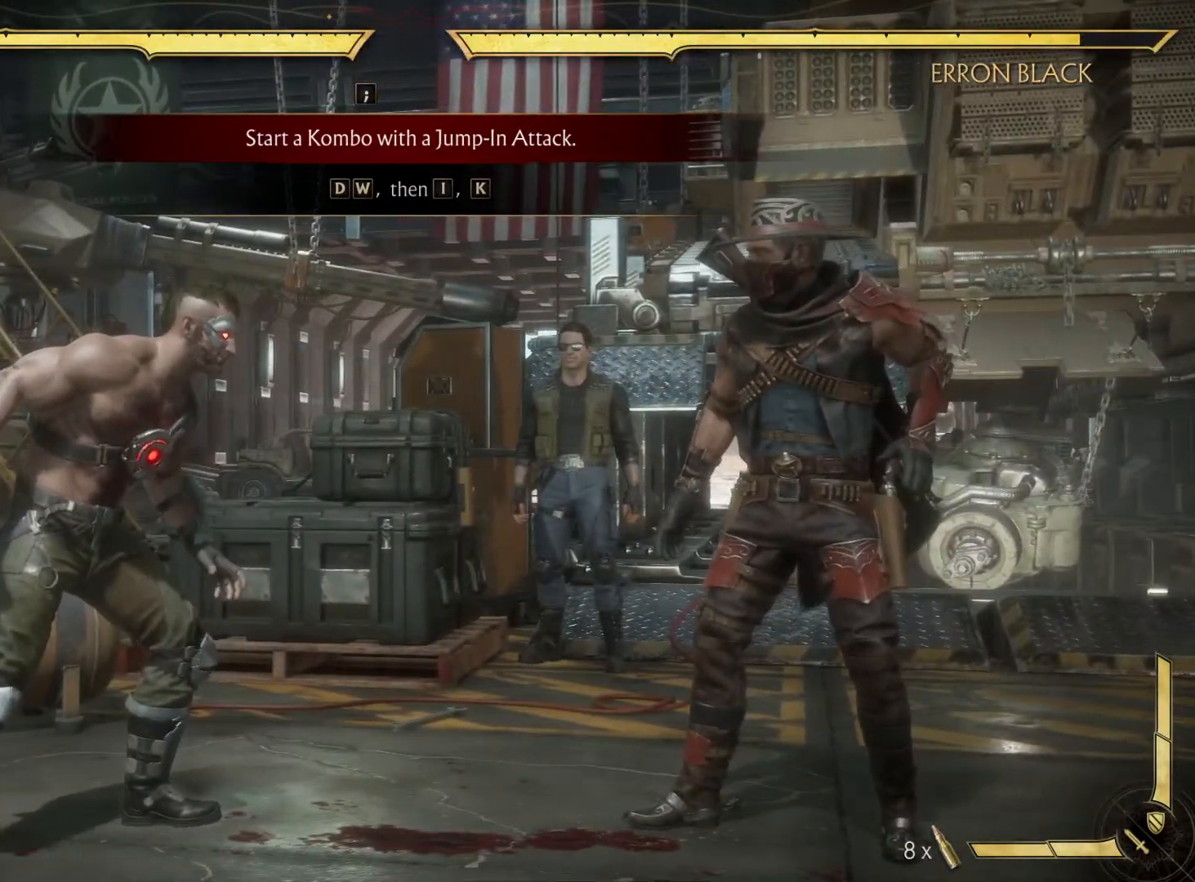
{"buttons": [], "left_stick": "center", "right_stick": "center", "events": []}
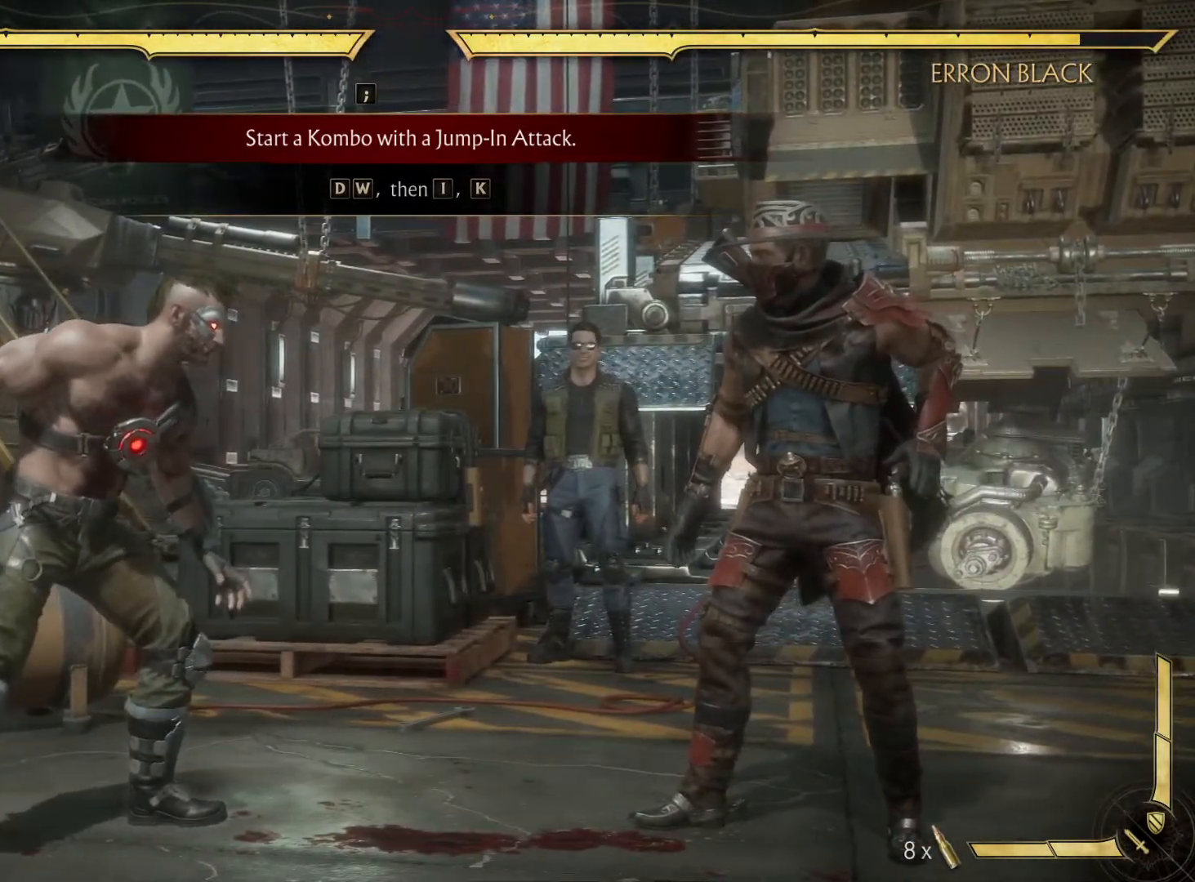
{"buttons": [], "left_stick": "center", "right_stick": "center", "events": []}
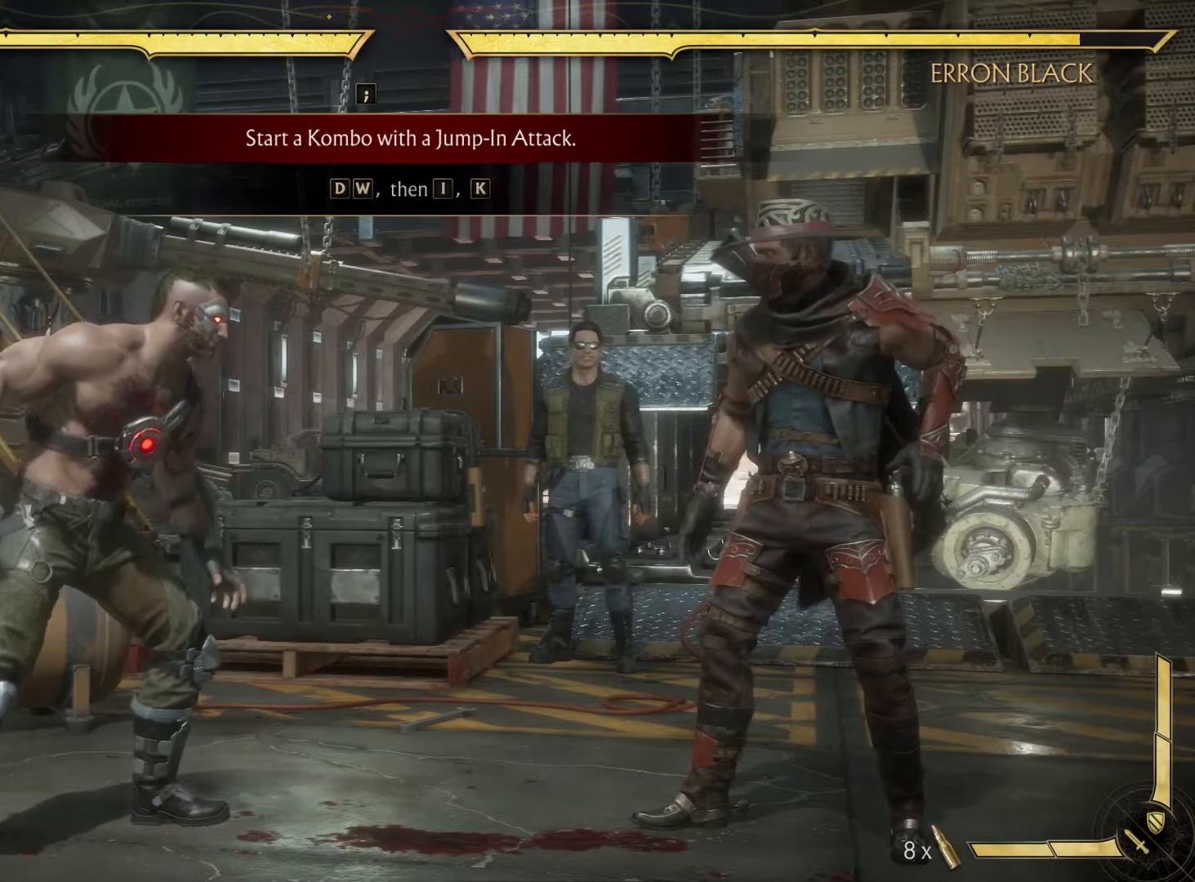
{"buttons": [], "left_stick": "center", "right_stick": "center", "events": [[317, "DPAD_DOWN", "down"], [317, "DPAD_RIGHT", "down"], [317, "DPAD_UP", "down"], [500, "DPAD_DOWN", "up"], [500, "DPAD_RIGHT", "up"], [500, "DPAD_UP", "up"]]}
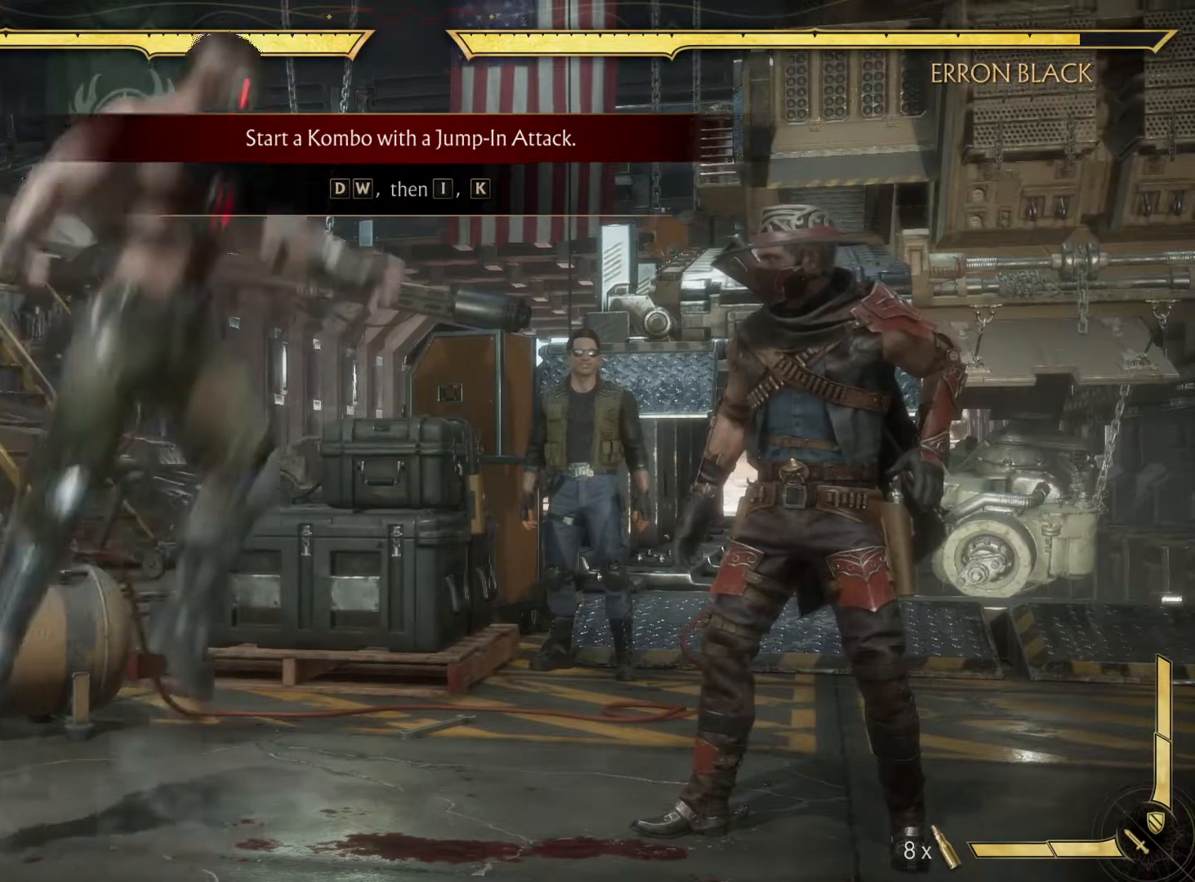
{"buttons": ["Y"], "left_stick": "center", "right_stick": "center", "events": [[367, "Y", "down"]]}
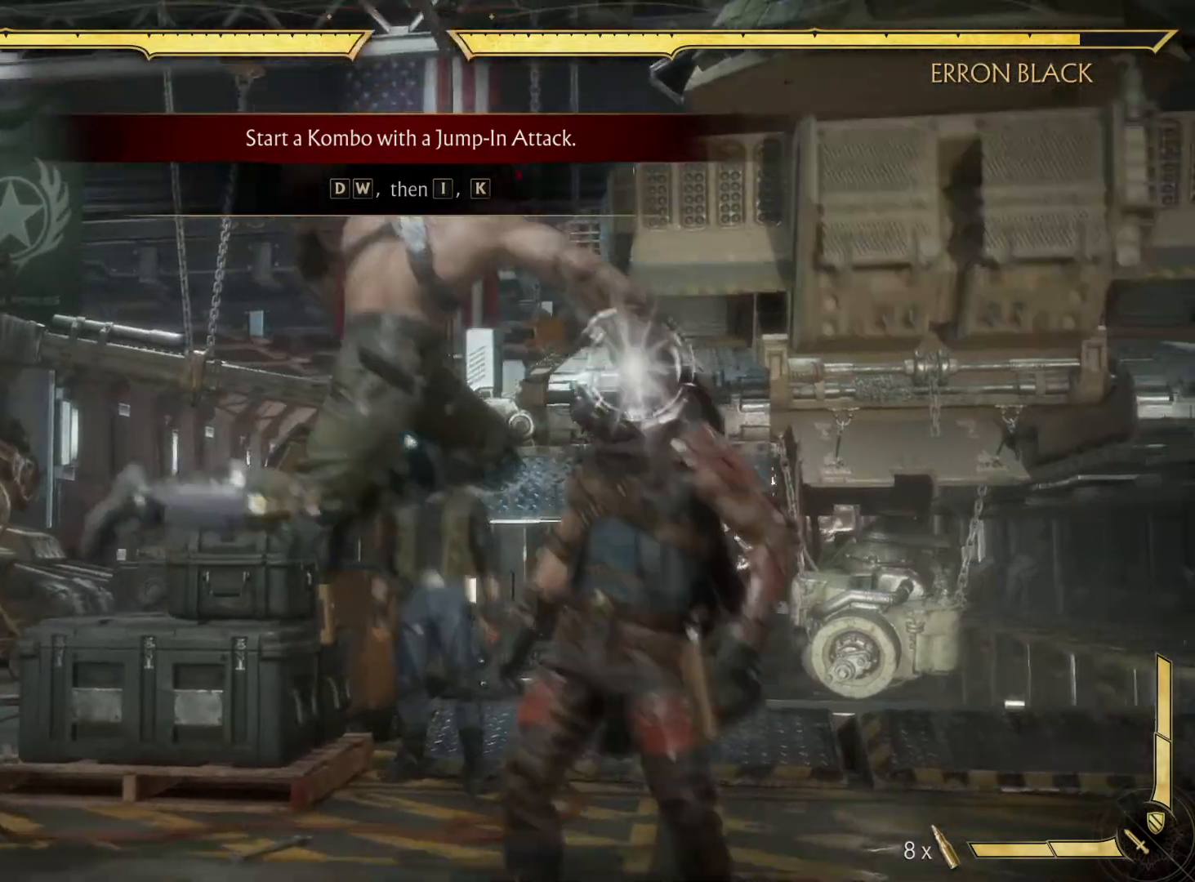
{"buttons": [], "left_stick": "center", "right_stick": "center", "events": [[100, "Y", "up"], [133, "A", "down"], [333, "A", "up"]]}
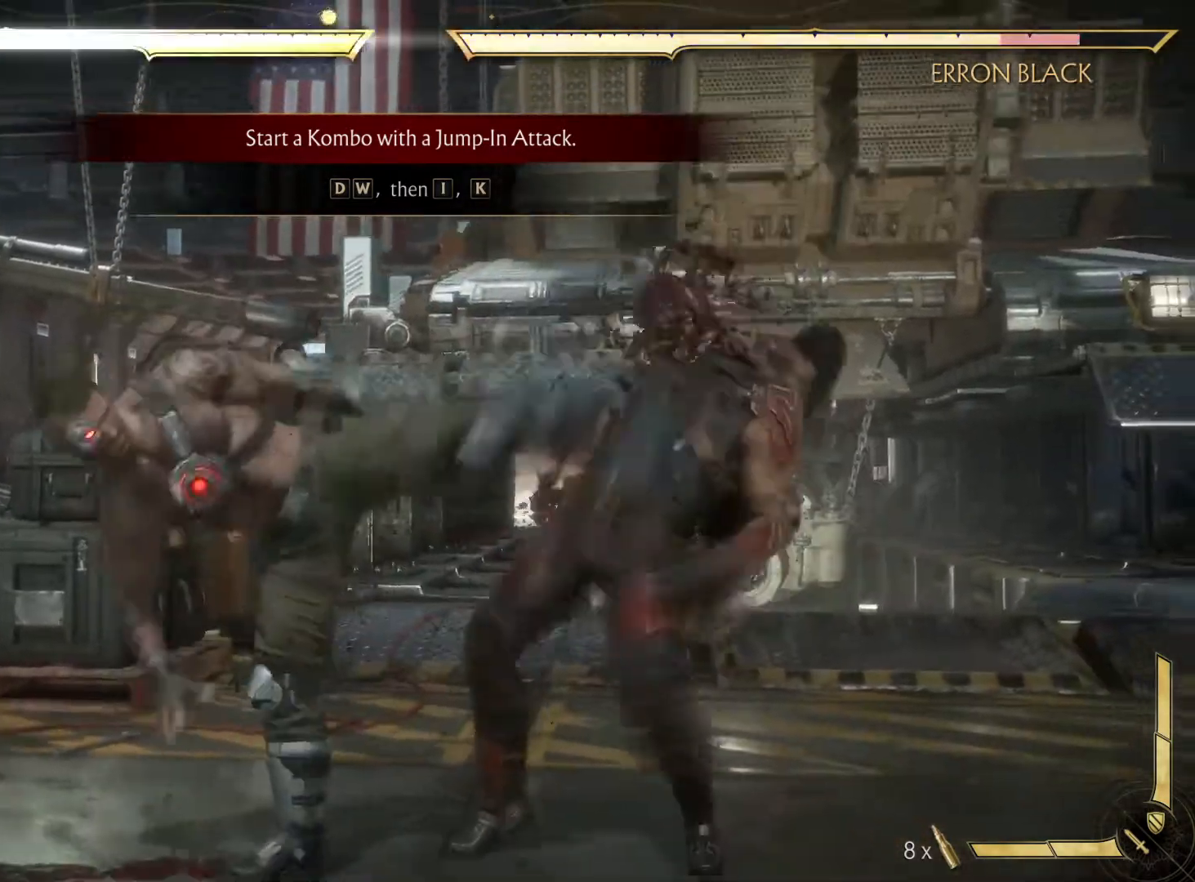
{"buttons": [], "left_stick": "center", "right_stick": "center", "events": []}